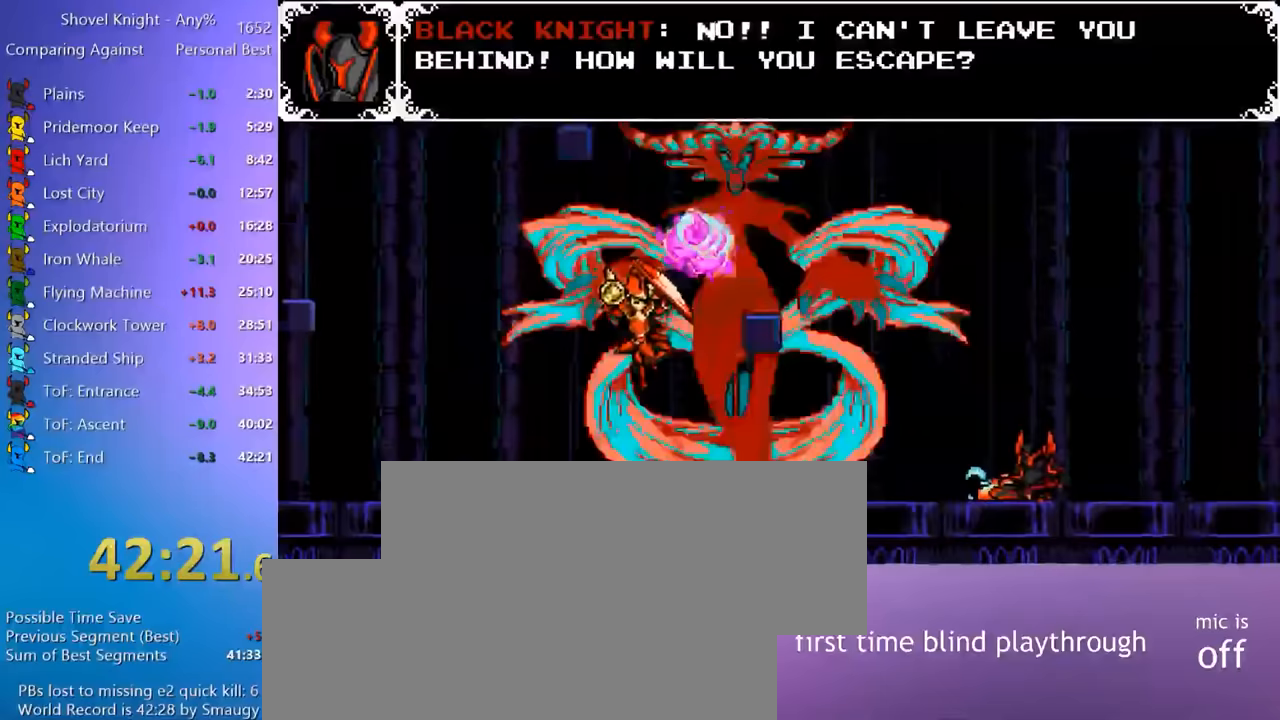
Gameplay with keyboard; each line is a JSON object with the keys held at the frame after it. "events" lists presses ("down") and releases ("up") of "4", "7", "8", "9", "a", "d", "e", "q", "s" and "w" between this image and that frame as [ms after this image, input, new state], when the widget could be followed in between. No other keys are recorded. Mouse input is not recorded.
{"keys": ["q"], "events": [[483, "q", "down"]]}
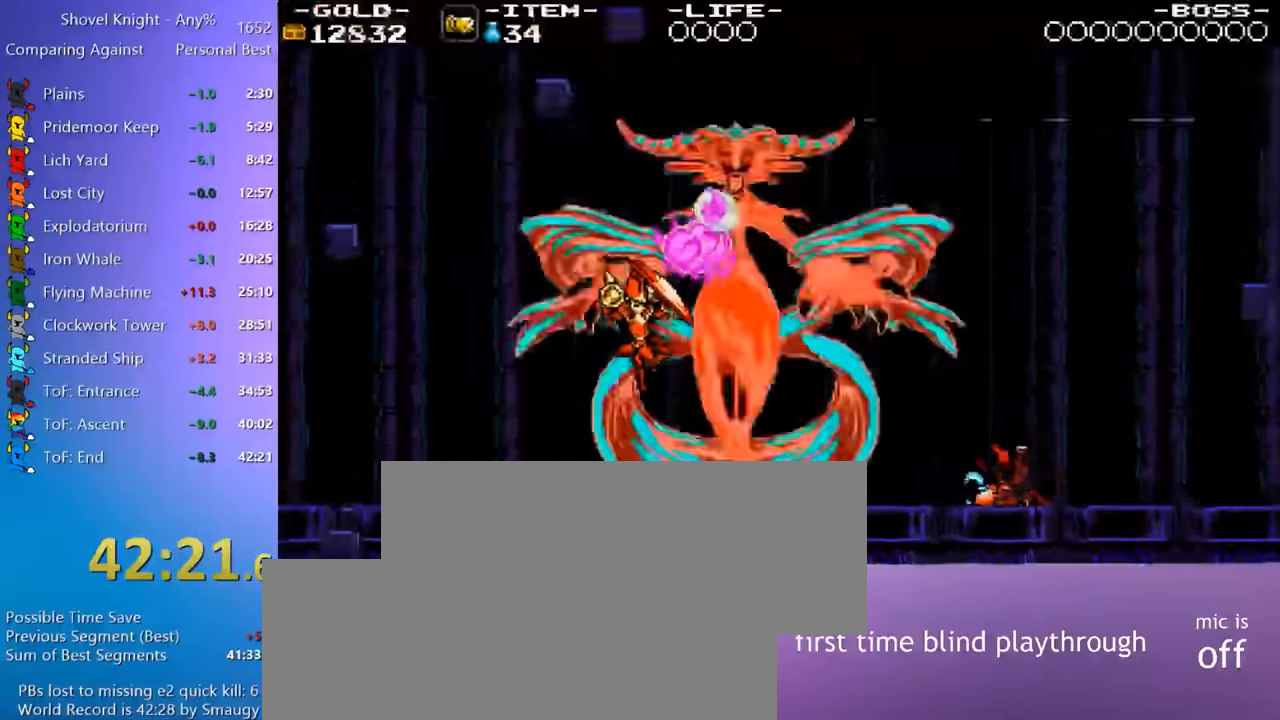
{"keys": ["q"], "events": [[33, "e", "down"], [33, "q", "up"], [133, "e", "up"], [133, "q", "down"], [217, "e", "down"], [217, "q", "up"], [317, "e", "up"], [317, "q", "down"], [417, "e", "down"], [417, "q", "up"], [500, "e", "up"], [500, "q", "down"]]}
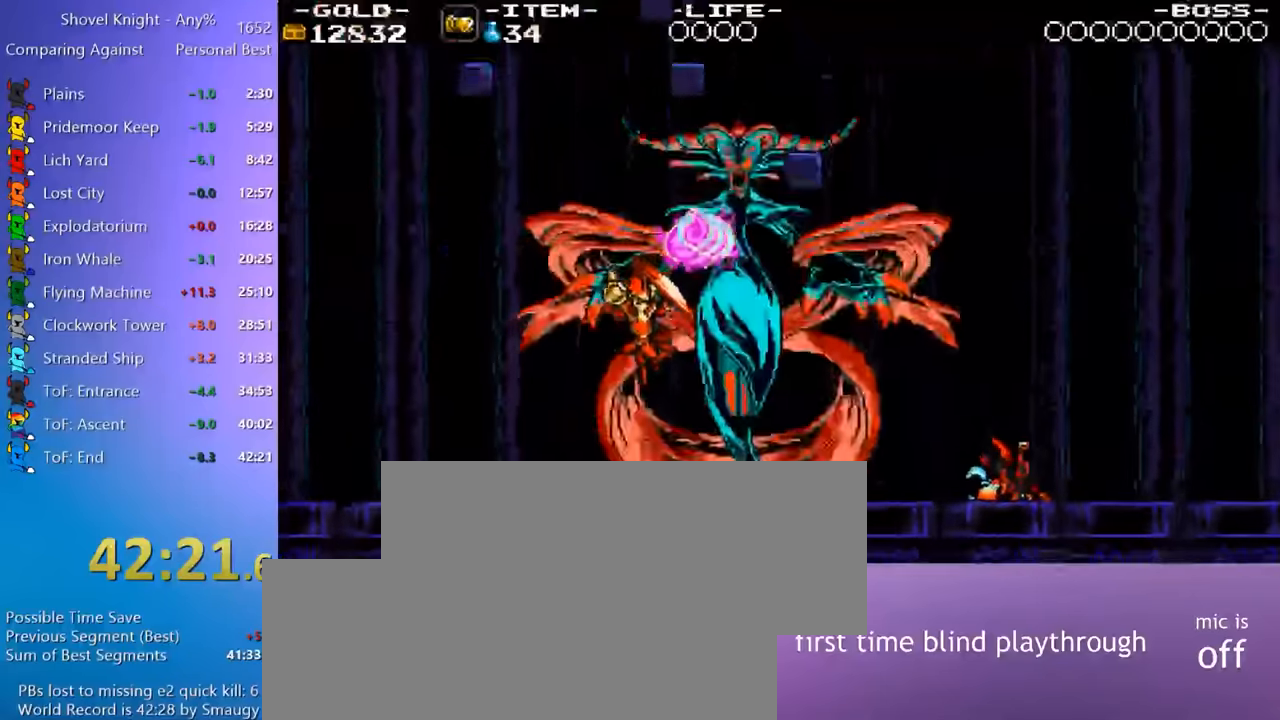
{"keys": ["q"], "events": [[100, "e", "down"], [100, "q", "up"], [233, "e", "up"], [233, "q", "down"], [283, "e", "down"], [283, "q", "up"], [383, "q", "down"], [433, "e", "up"]]}
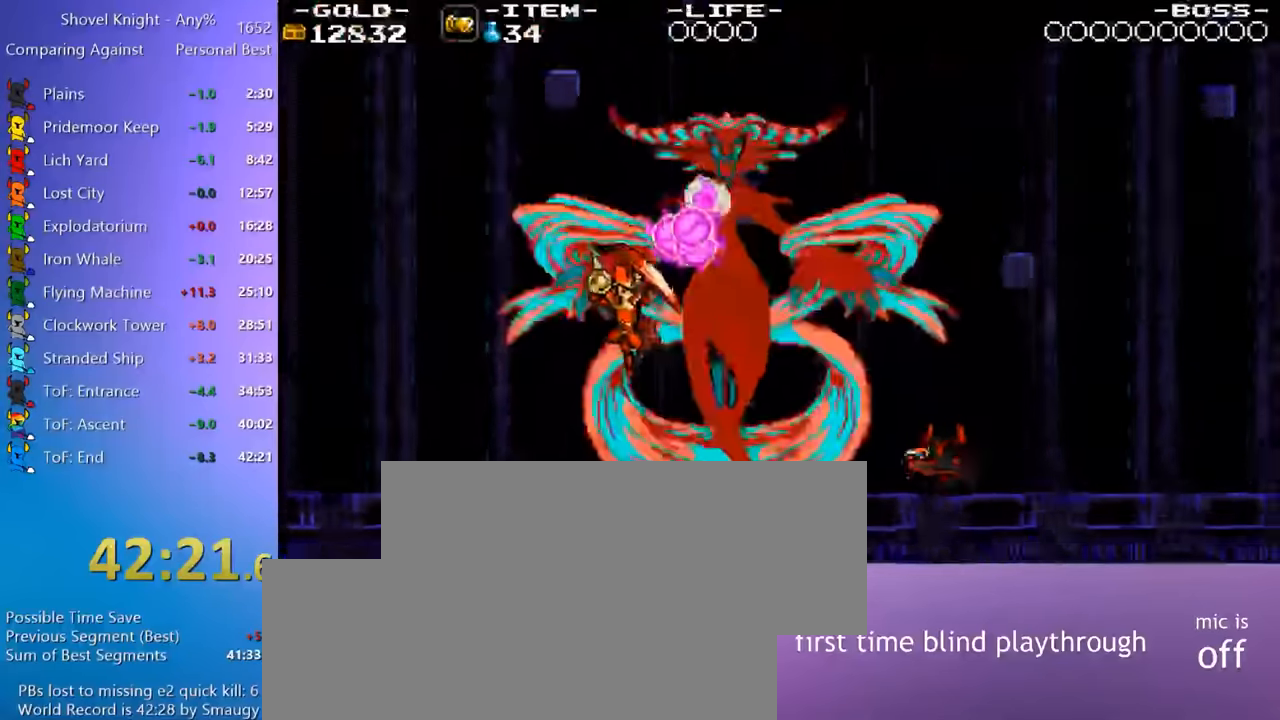
{"keys": ["q"], "events": [[17, "e", "down"], [17, "q", "up"], [117, "e", "up"], [117, "q", "down"], [167, "q", "up"], [217, "e", "down"], [300, "e", "up"], [300, "q", "down"], [350, "e", "down"], [350, "q", "up"], [483, "e", "up"], [483, "q", "down"]]}
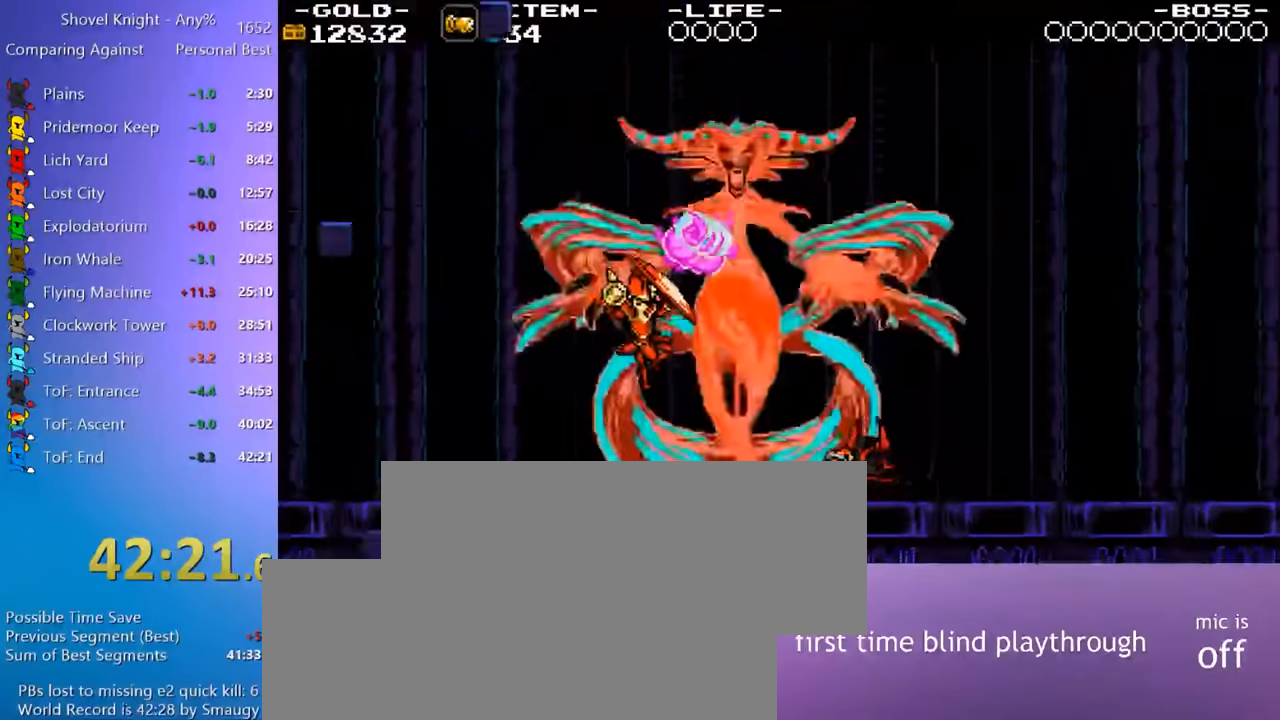
{"keys": ["q"], "events": [[83, "e", "down"], [83, "q", "up"], [183, "e", "up"], [183, "q", "down"], [217, "e", "down"], [217, "q", "up"], [317, "q", "down"], [367, "e", "up"], [417, "e", "down"], [417, "q", "up"], [500, "e", "up"], [500, "q", "down"]]}
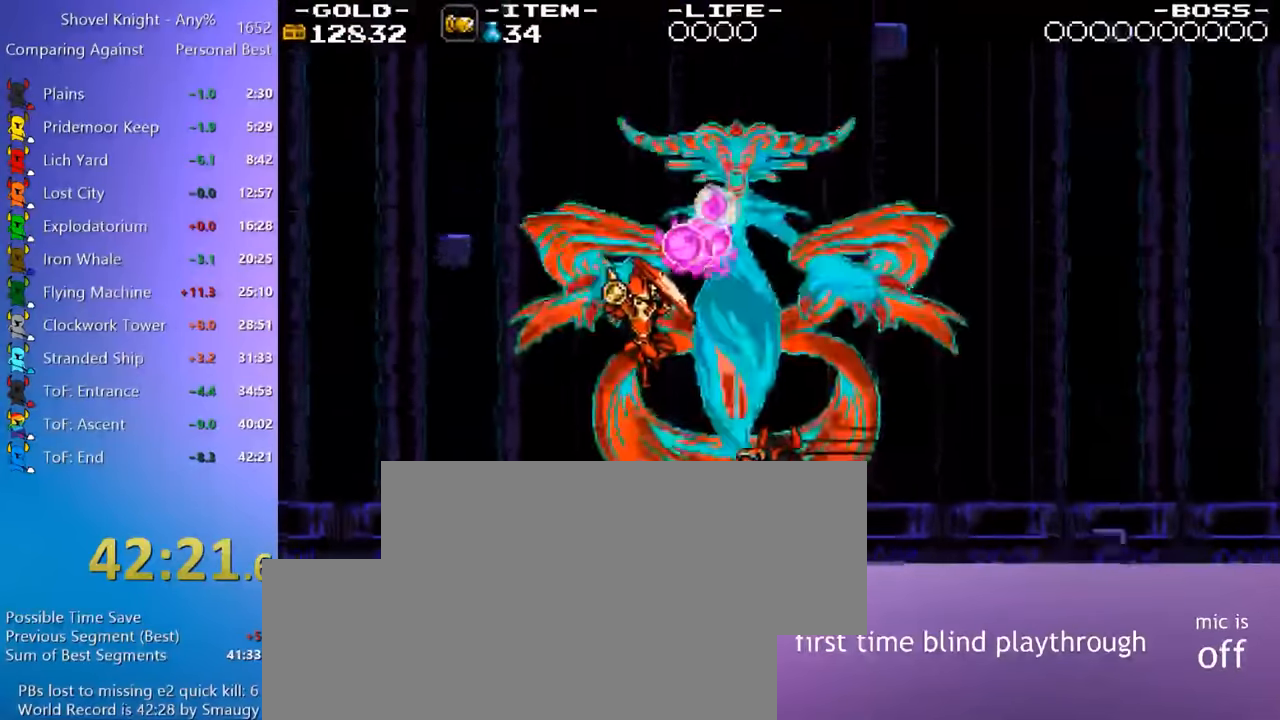
{"keys": [], "events": [[100, "e", "down"], [100, "q", "up"], [200, "e", "up"]]}